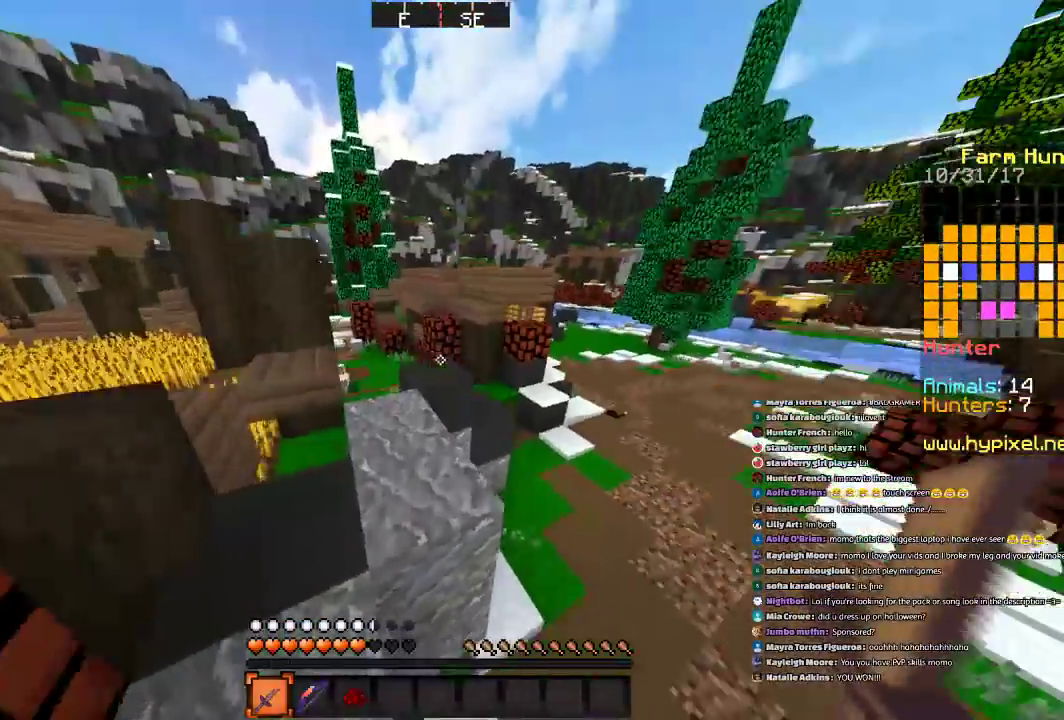
Gameplay with keyboard and mouse; each line is a JSON object with the keys and mouse buttons held at the frame after it. "events" lists presses ("down") and releases ("up") of "a", "d", "s", "space", "w", "mouse_left" and "mouse_right" between this image and that frame as [ms after this image, input, new state], when the widget could be followed in between. "mouse_left", "mouse_right" = the "left", "right" buttons of the "mouse" list. No other keys are recorded. Fast repeated clicks can show as one long hold. Mouse movement is not recorded.
{"keys": ["w"], "mouse": [], "events": [[200, "a", "down"], [334, "a", "up"]]}
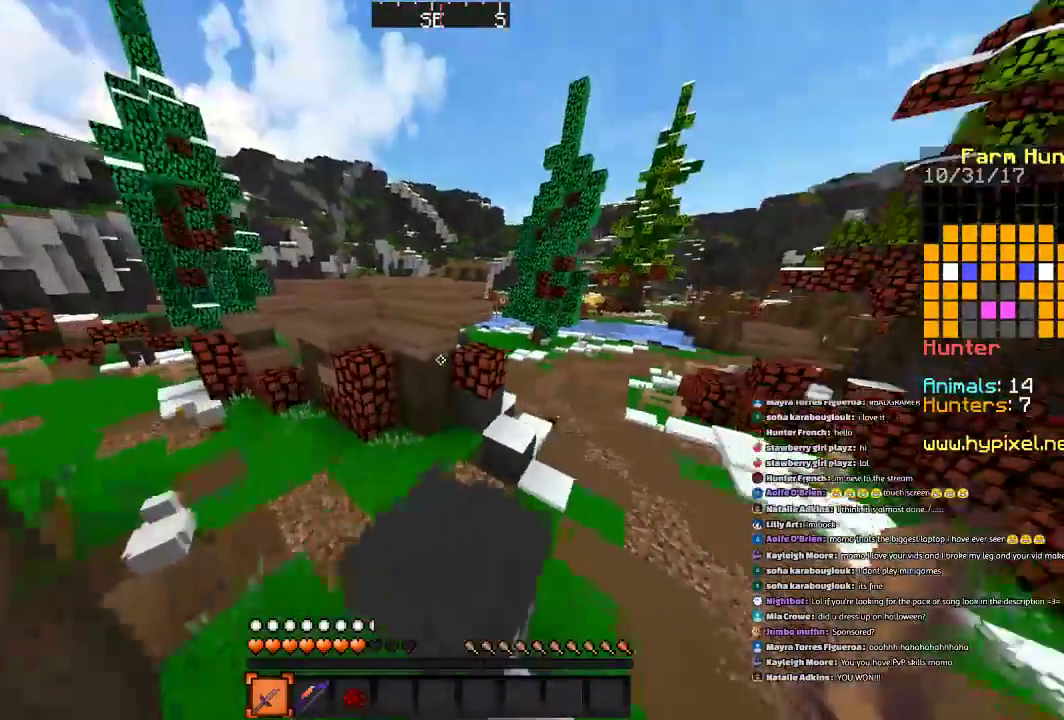
{"keys": ["space", "w"], "mouse": [], "events": [[367, "space", "down"]]}
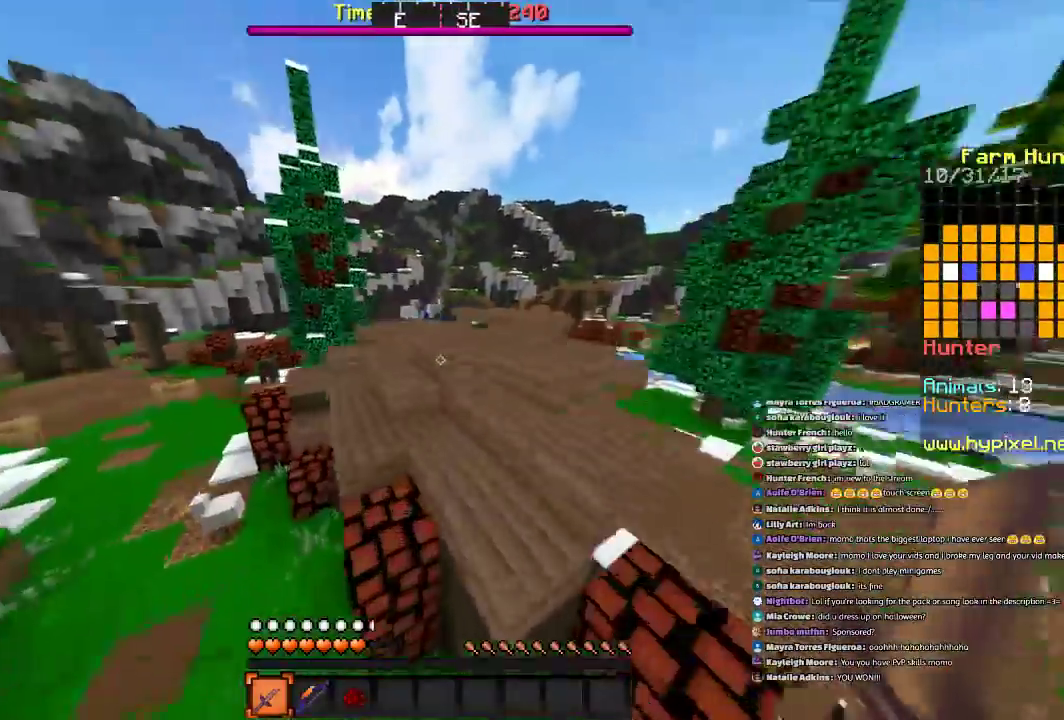
{"keys": ["w"], "mouse": ["left"], "events": [[100, "space", "up"], [200, "mouse_left", "down"], [367, "mouse_left", "up"], [467, "mouse_left", "down"]]}
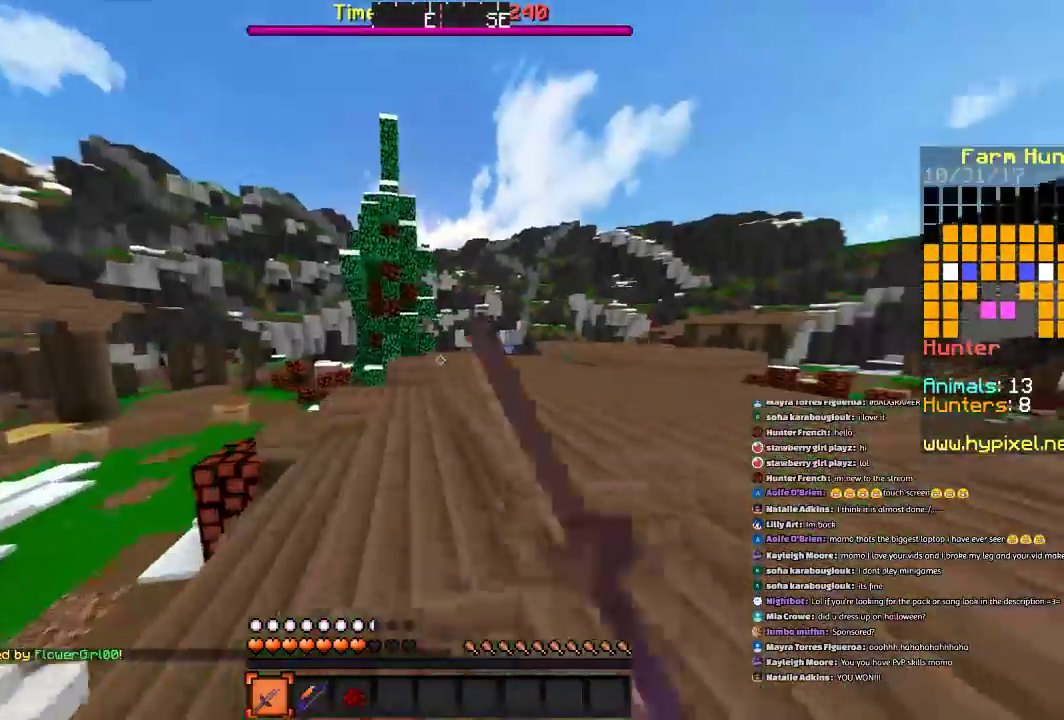
{"keys": ["d", "w"], "mouse": ["left"], "events": [[66, "mouse_left", "up"], [166, "mouse_left", "down"], [266, "mouse_left", "up"], [300, "mouse_left", "down"], [467, "mouse_left", "up"], [500, "d", "down"], [500, "mouse_left", "down"]]}
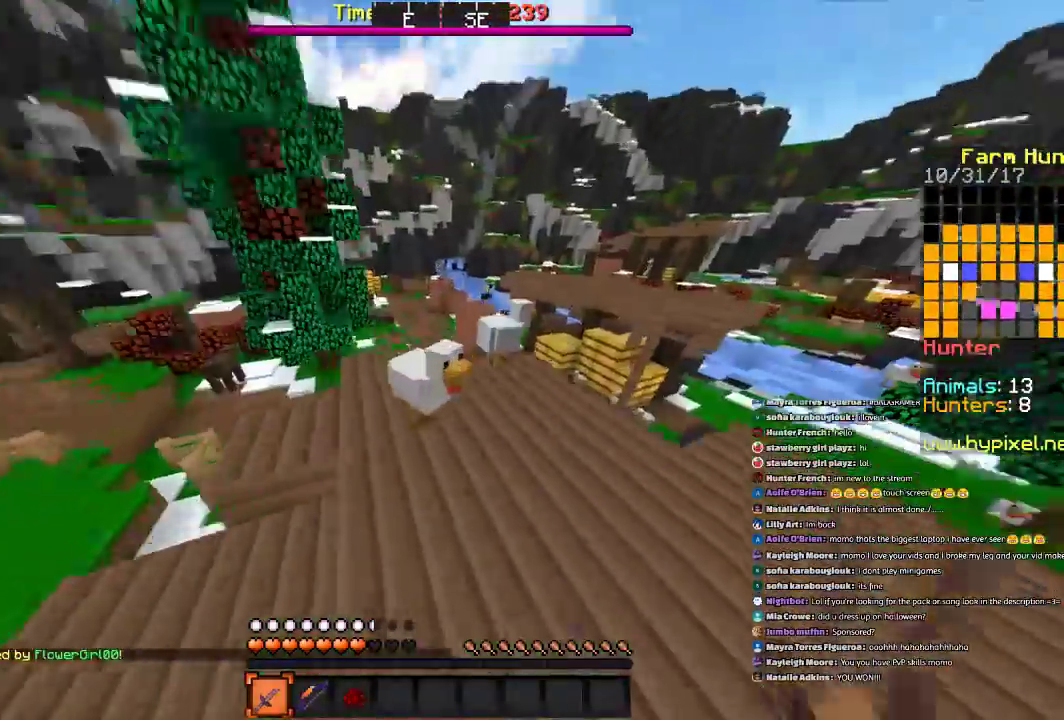
{"keys": ["a", "w"], "mouse": ["left"], "events": [[100, "mouse_left", "up"], [200, "mouse_left", "down"], [267, "d", "up"], [267, "mouse_left", "up"], [367, "mouse_left", "down"], [400, "a", "down"], [467, "mouse_left", "up"], [501, "mouse_left", "down"]]}
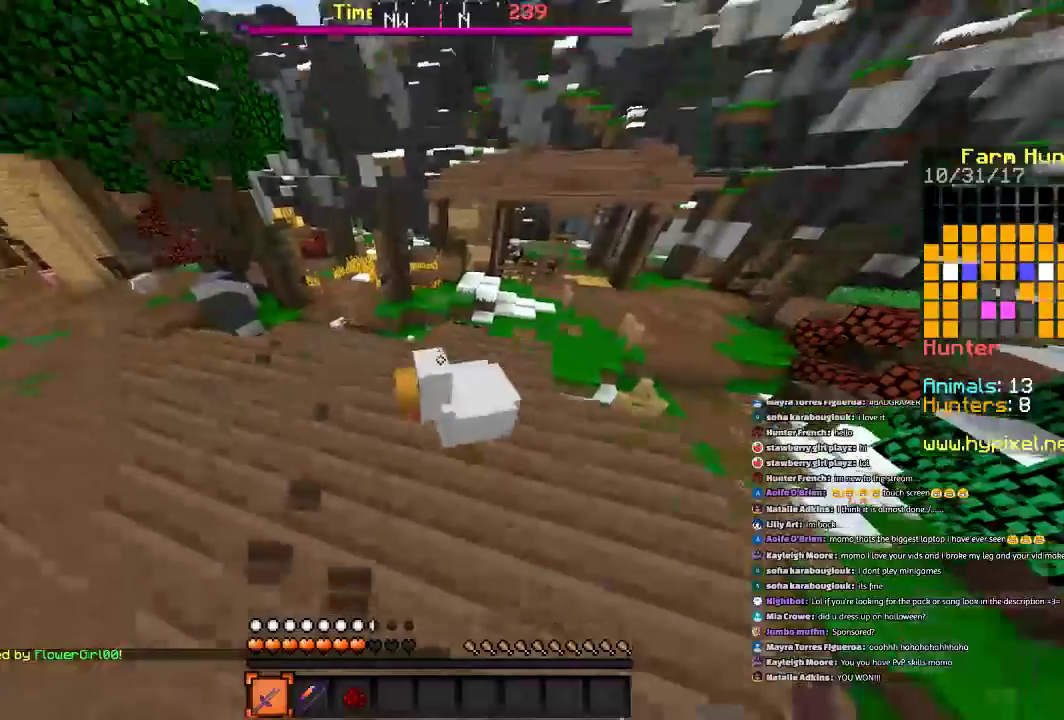
{"keys": ["w"], "mouse": [], "events": [[166, "a", "up"], [166, "mouse_left", "up"]]}
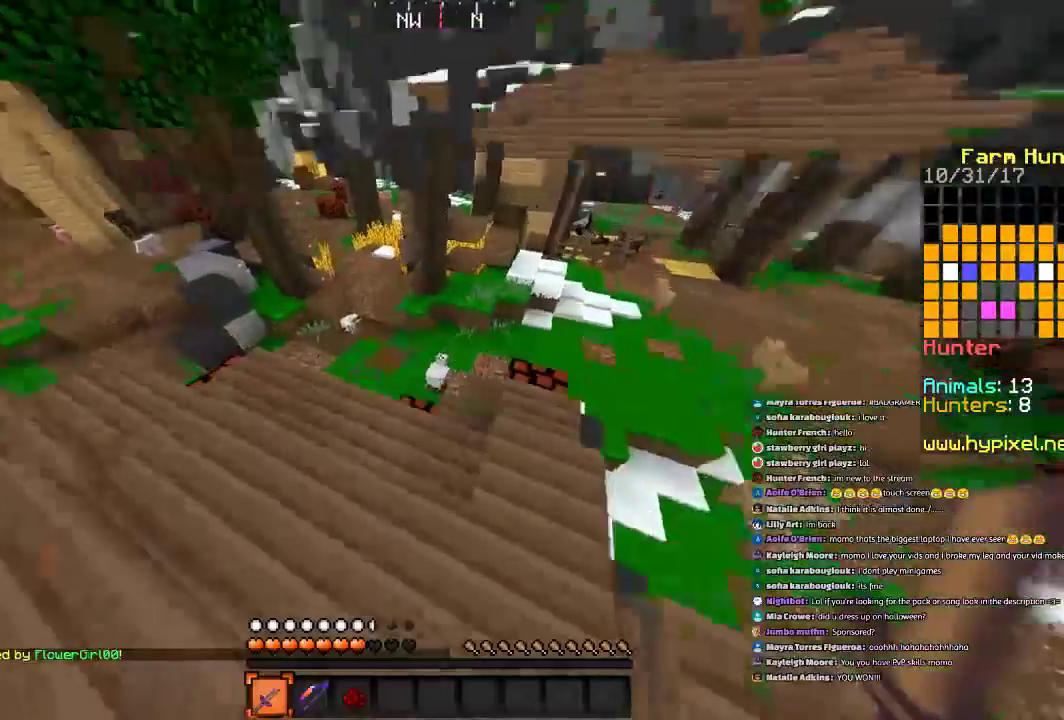
{"keys": [], "mouse": [], "events": [[367, "a", "down"], [367, "w", "up"], [501, "a", "up"]]}
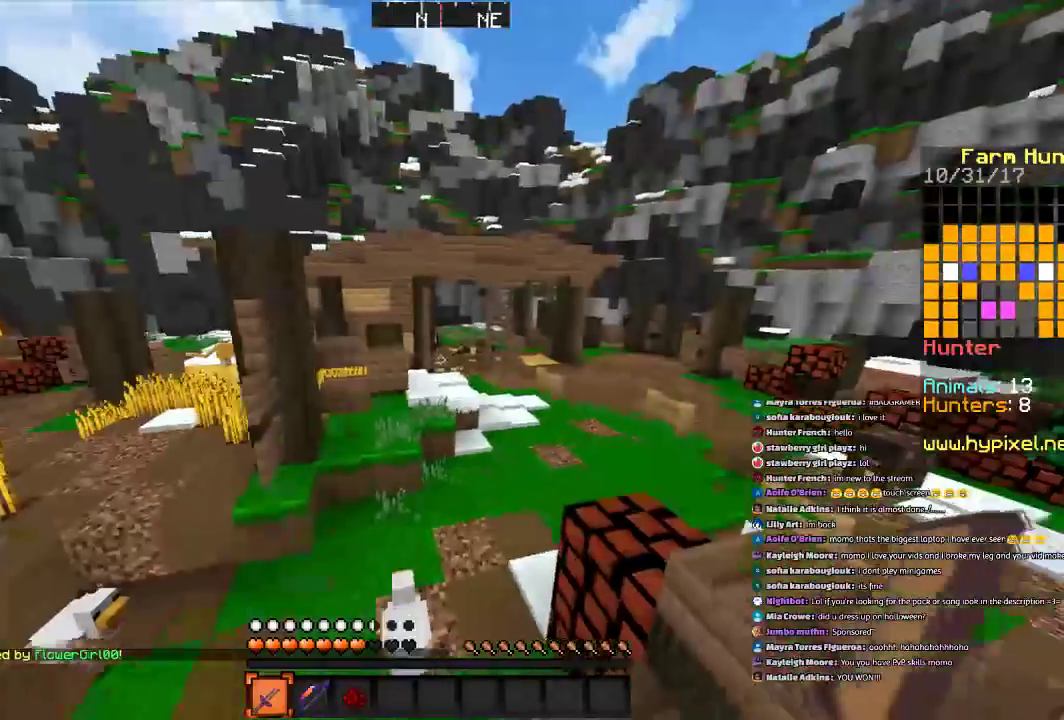
{"keys": [], "mouse": [], "events": []}
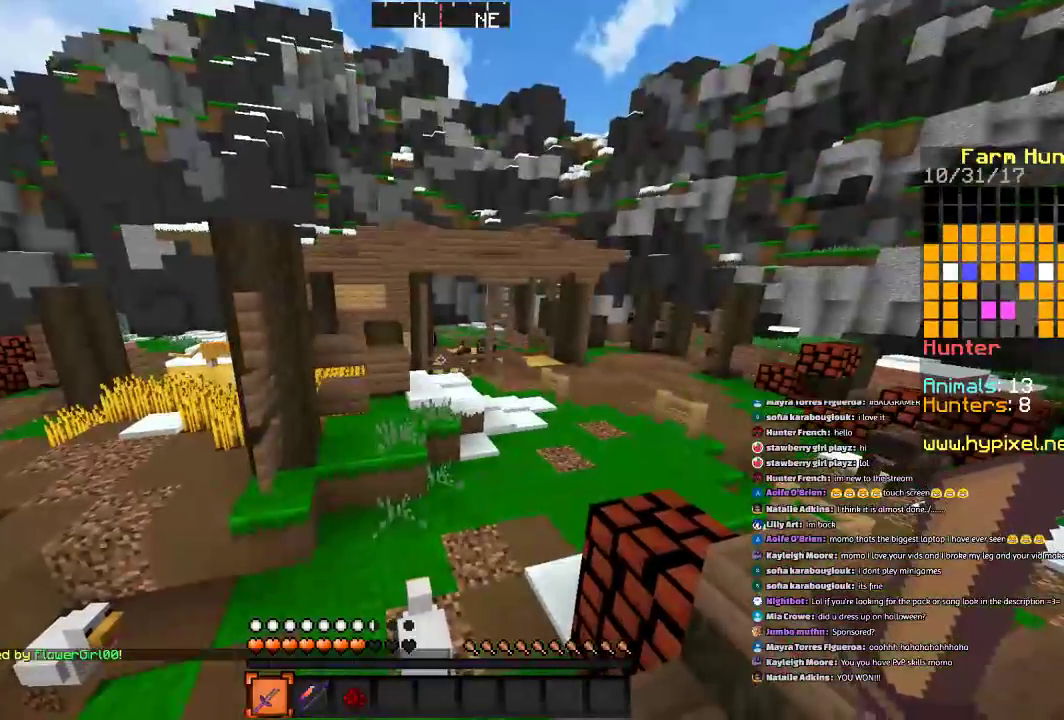
{"keys": [], "mouse": [], "events": []}
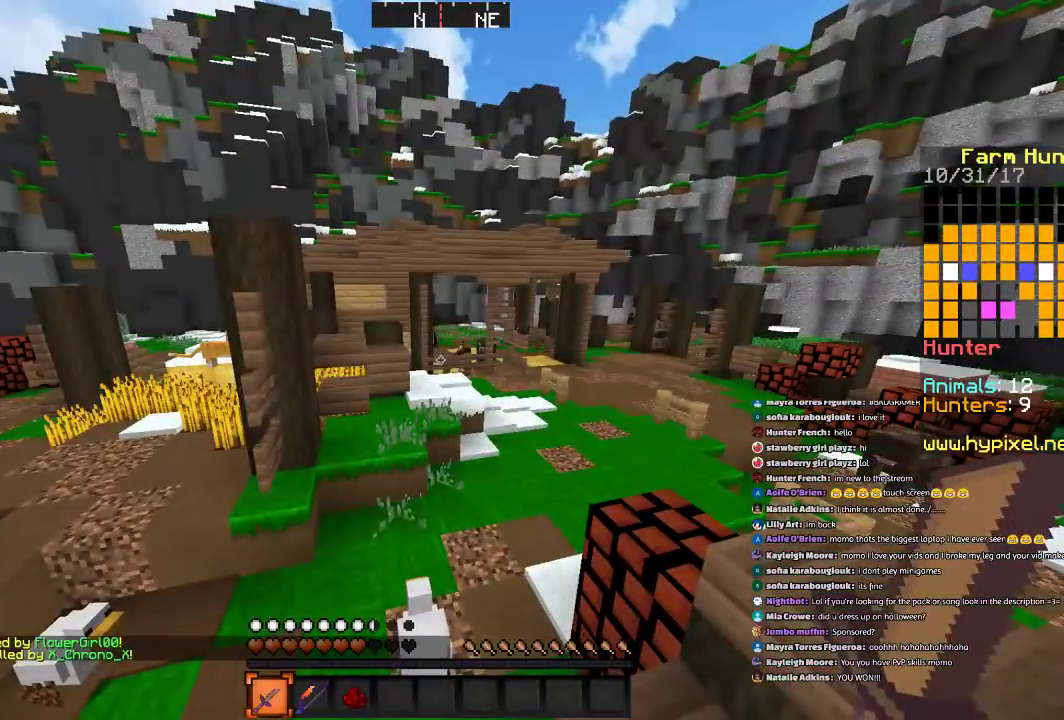
{"keys": ["d"], "mouse": [], "events": [[134, "d", "down"]]}
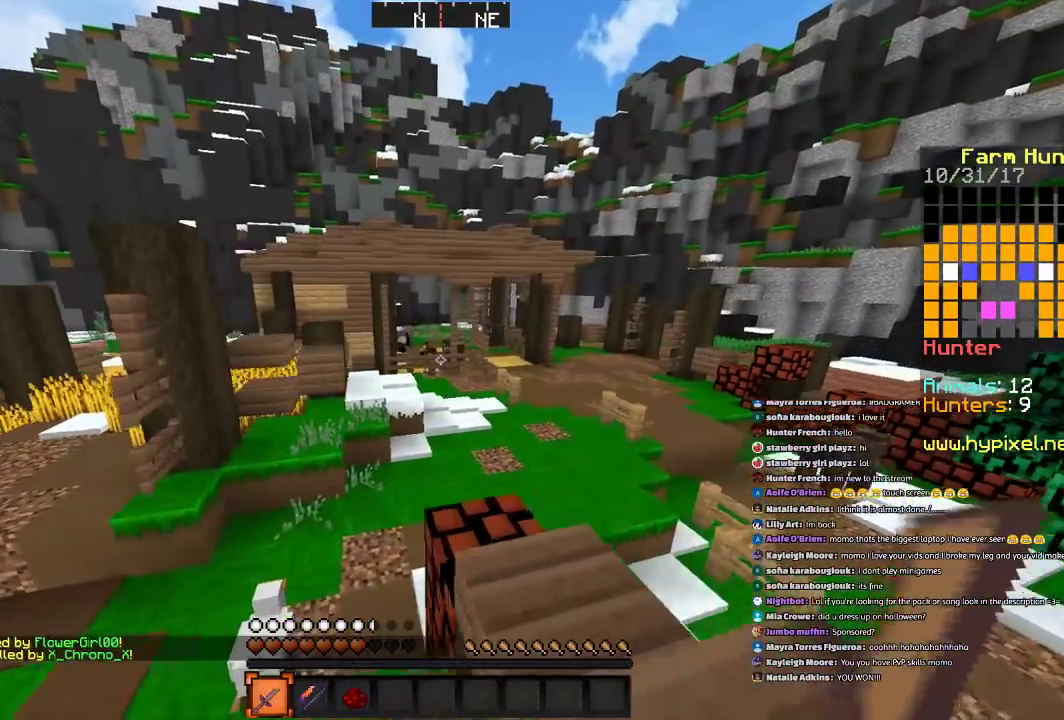
{"keys": [], "mouse": [], "events": [[33, "d", "up"]]}
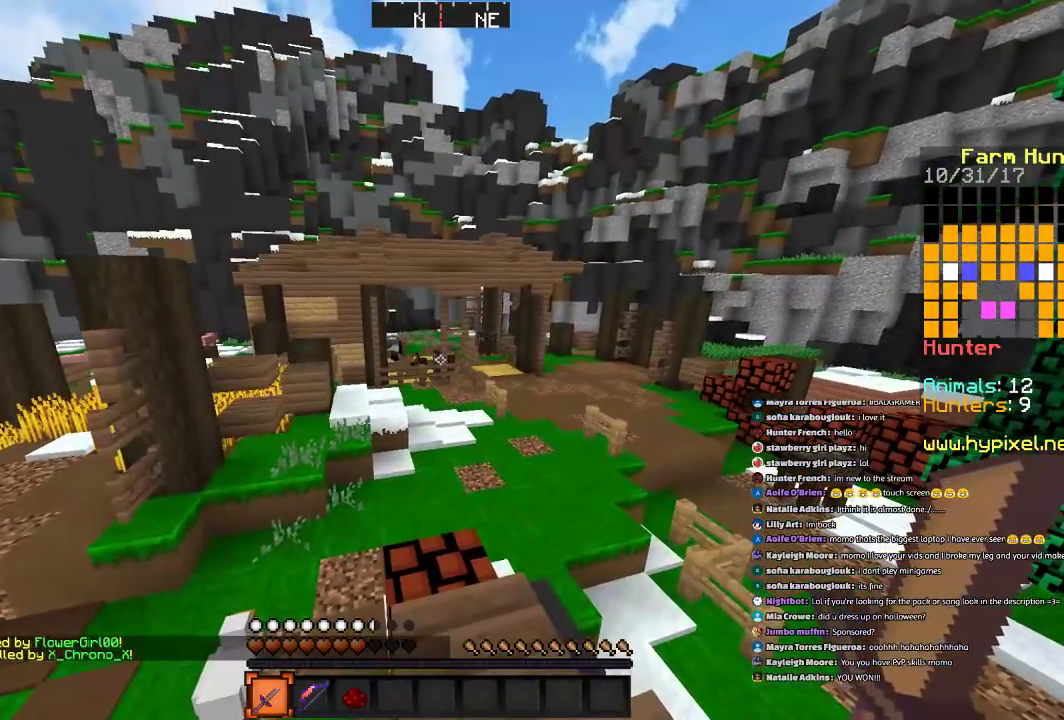
{"keys": [], "mouse": [], "events": []}
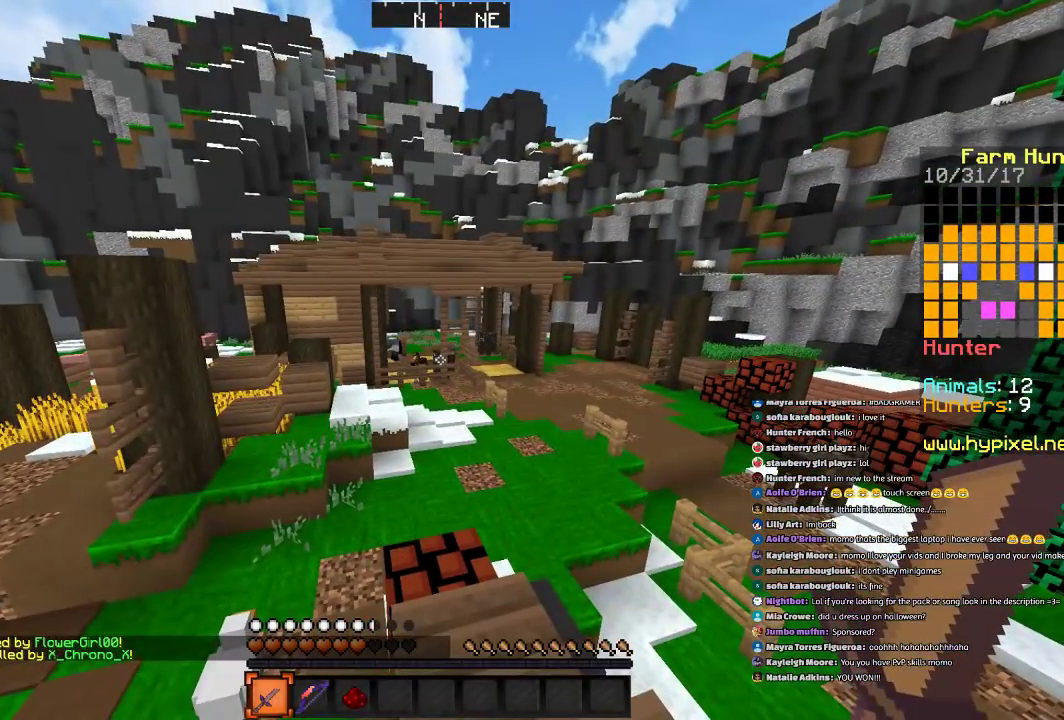
{"keys": [], "mouse": [], "events": []}
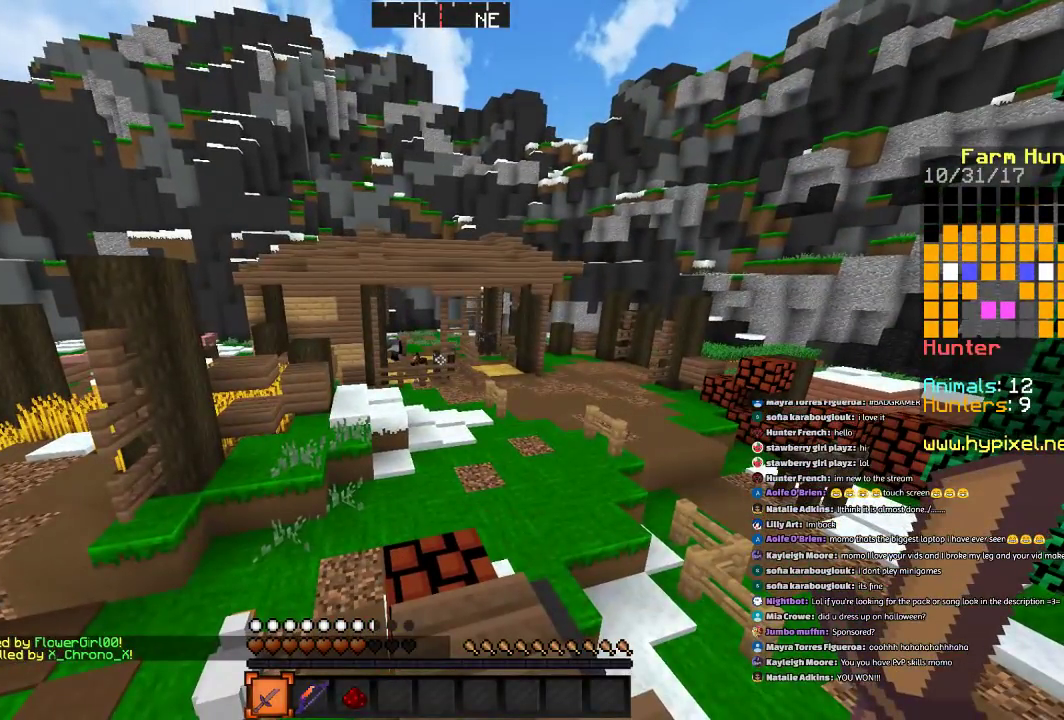
{"keys": [], "mouse": [], "events": []}
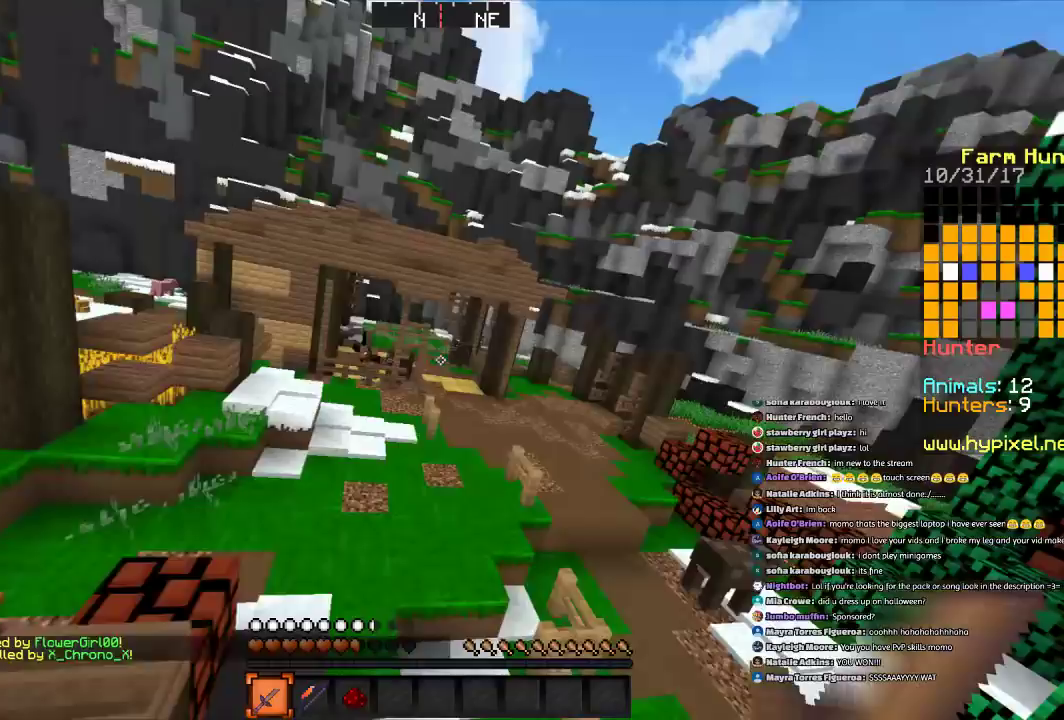
{"keys": [], "mouse": [], "events": [[267, "w", "down"], [433, "w", "up"]]}
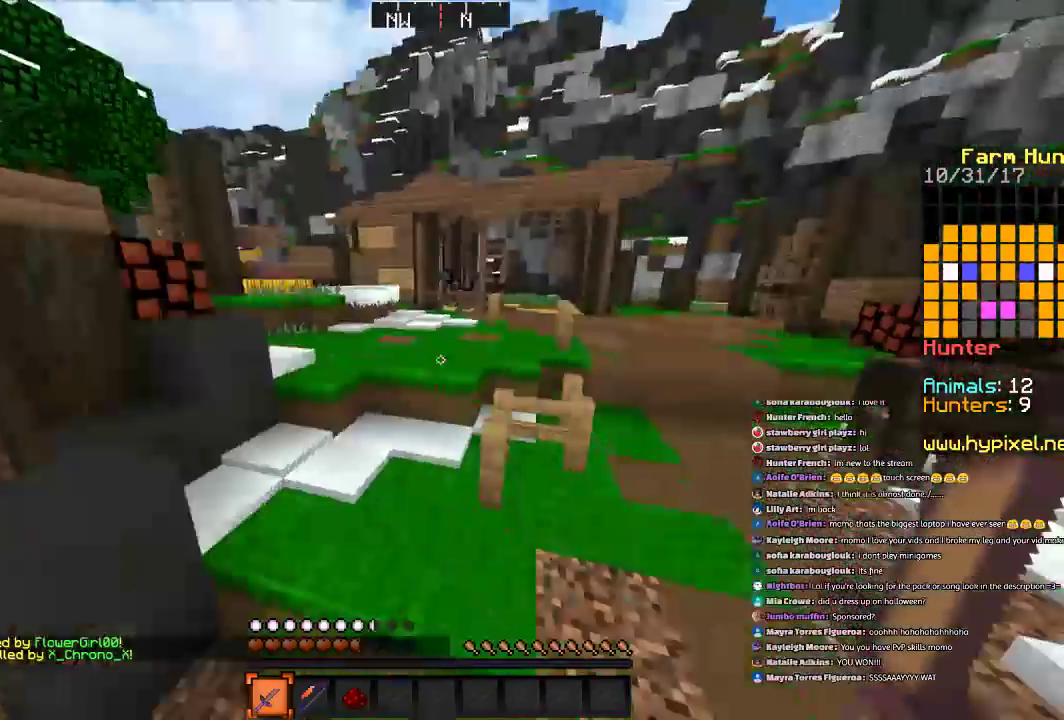
{"keys": ["d", "w"], "mouse": [], "events": [[434, "w", "down"], [501, "d", "down"]]}
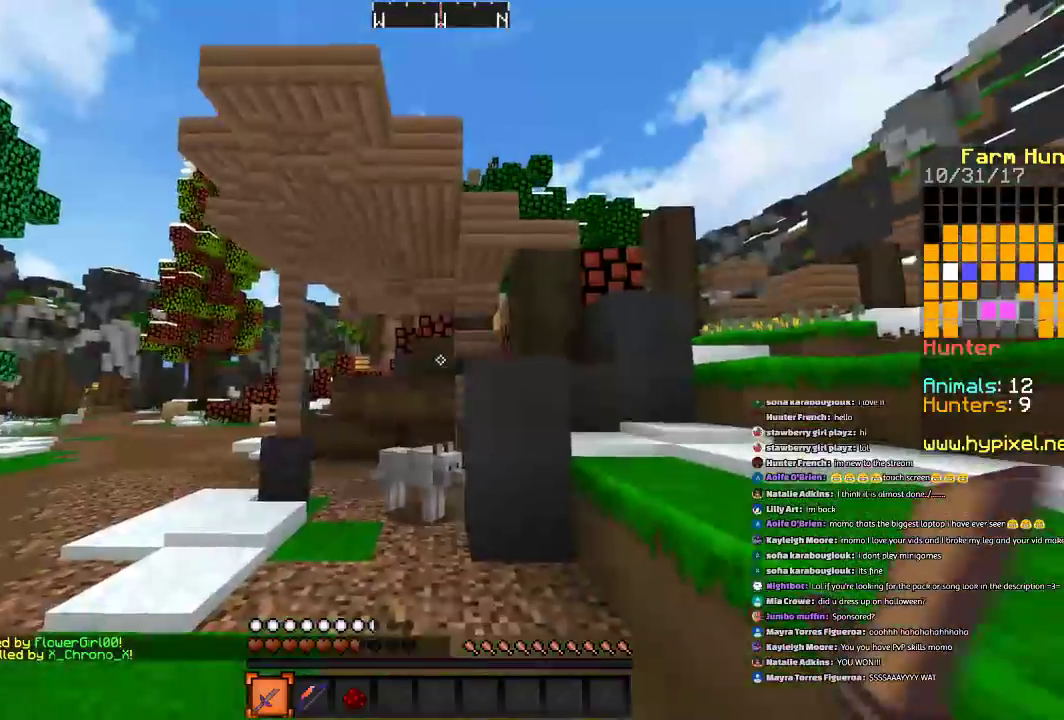
{"keys": ["d", "w"], "mouse": [], "events": [[100, "space", "down"], [367, "space", "up"]]}
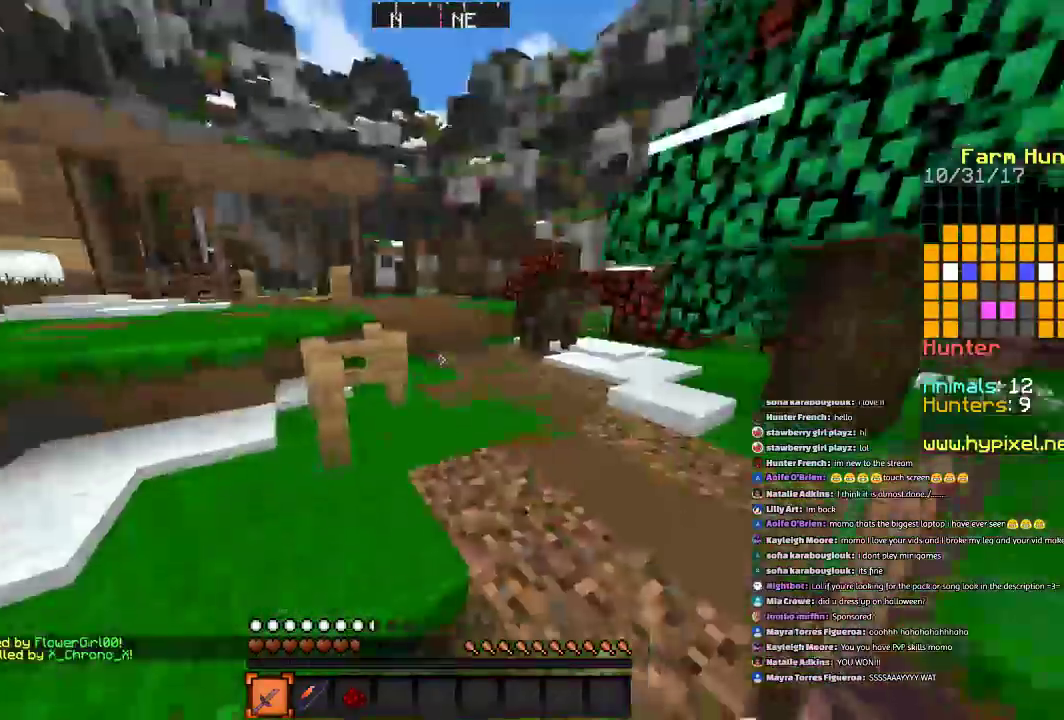
{"keys": ["w"], "mouse": [], "events": [[134, "d", "up"], [200, "space", "down"], [467, "space", "up"]]}
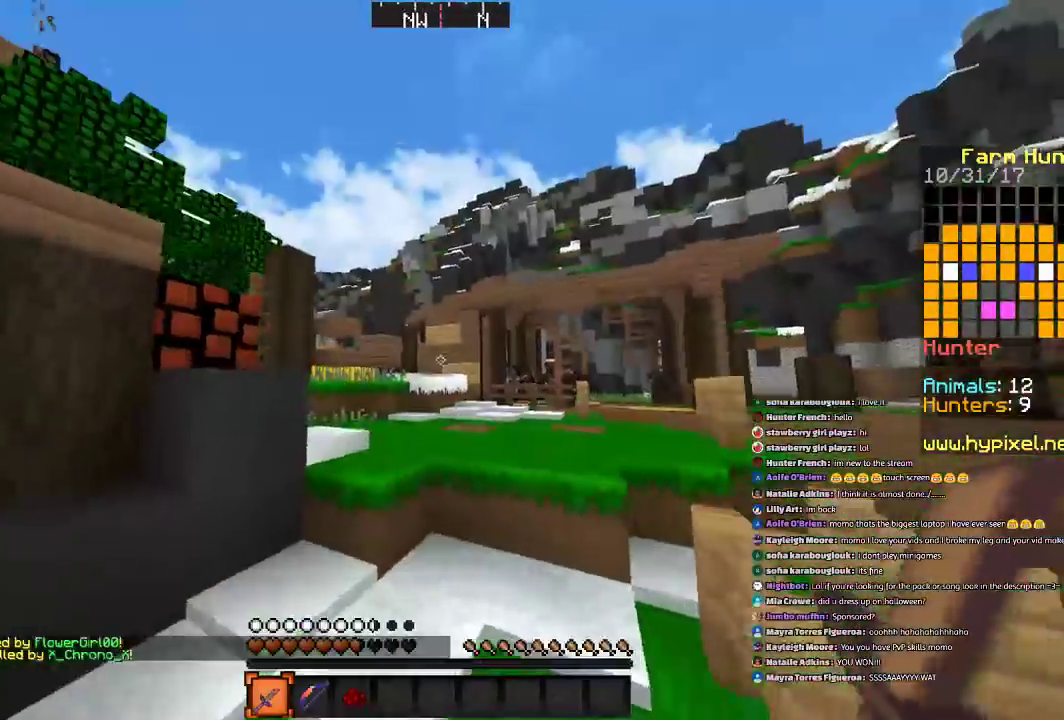
{"keys": ["d", "space", "w"], "mouse": [], "events": [[33, "d", "down"], [200, "d", "up"], [367, "space", "down"], [467, "d", "down"]]}
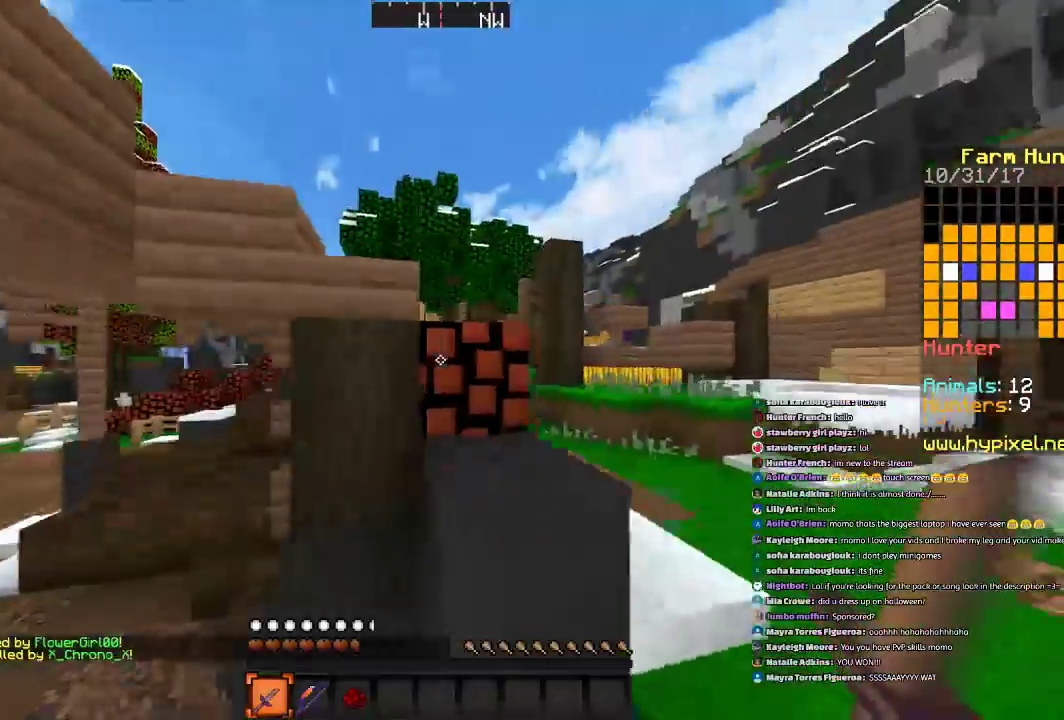
{"keys": ["d", "space", "w"], "mouse": [], "events": [[67, "space", "up"], [401, "space", "down"]]}
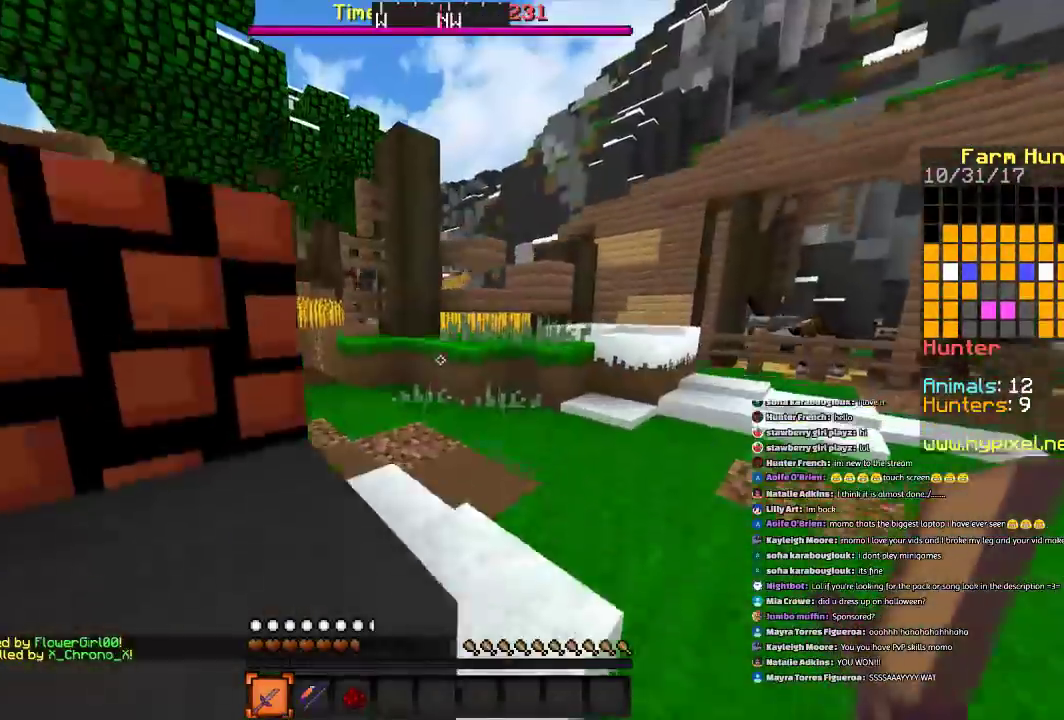
{"keys": ["space", "w"], "mouse": [], "events": [[200, "space", "up"], [300, "d", "up"], [367, "space", "down"]]}
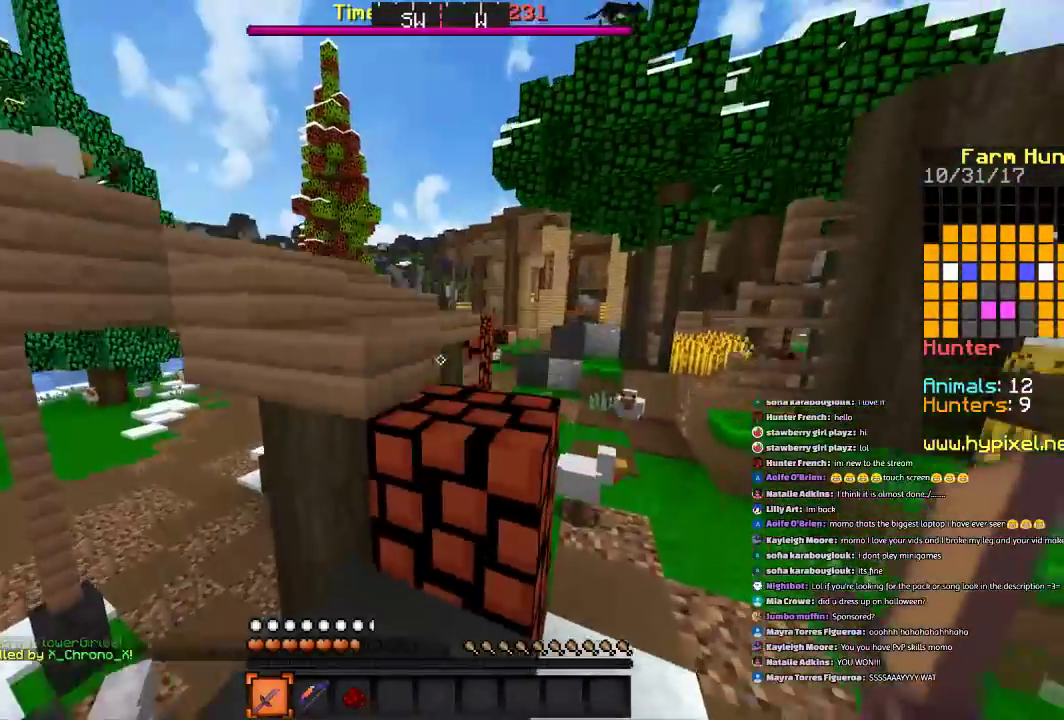
{"keys": ["space", "w"], "mouse": [], "events": [[167, "space", "up"], [267, "d", "down"], [367, "space", "down"], [401, "d", "up"]]}
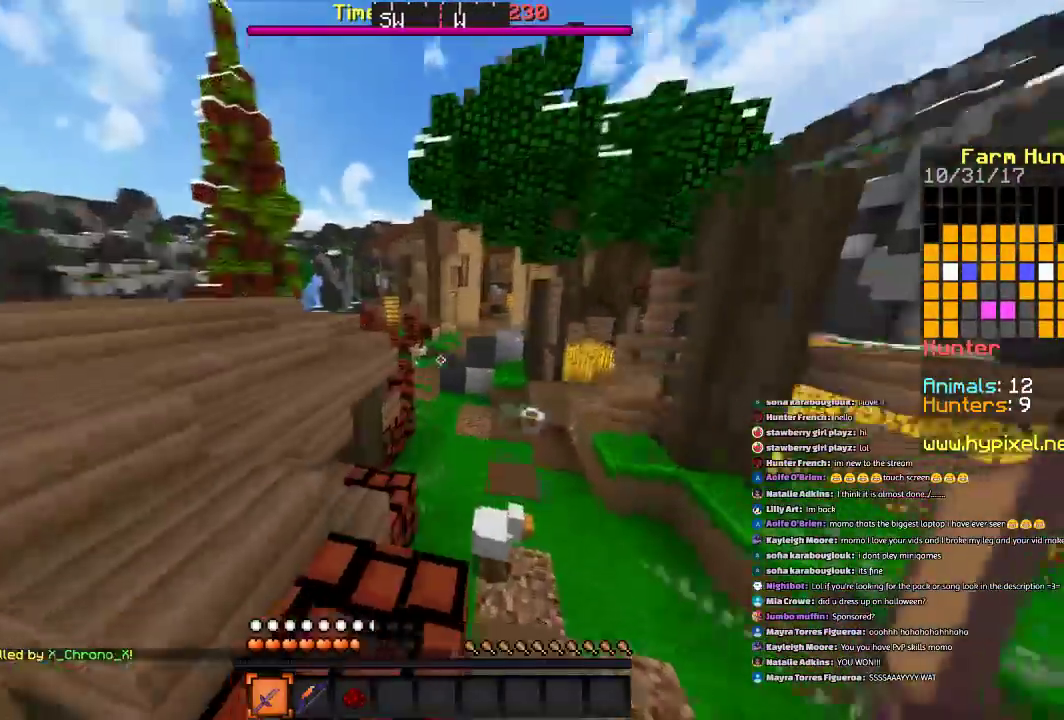
{"keys": ["a", "w"], "mouse": [], "events": [[100, "space", "up"], [167, "a", "down"], [300, "space", "down"], [500, "space", "up"]]}
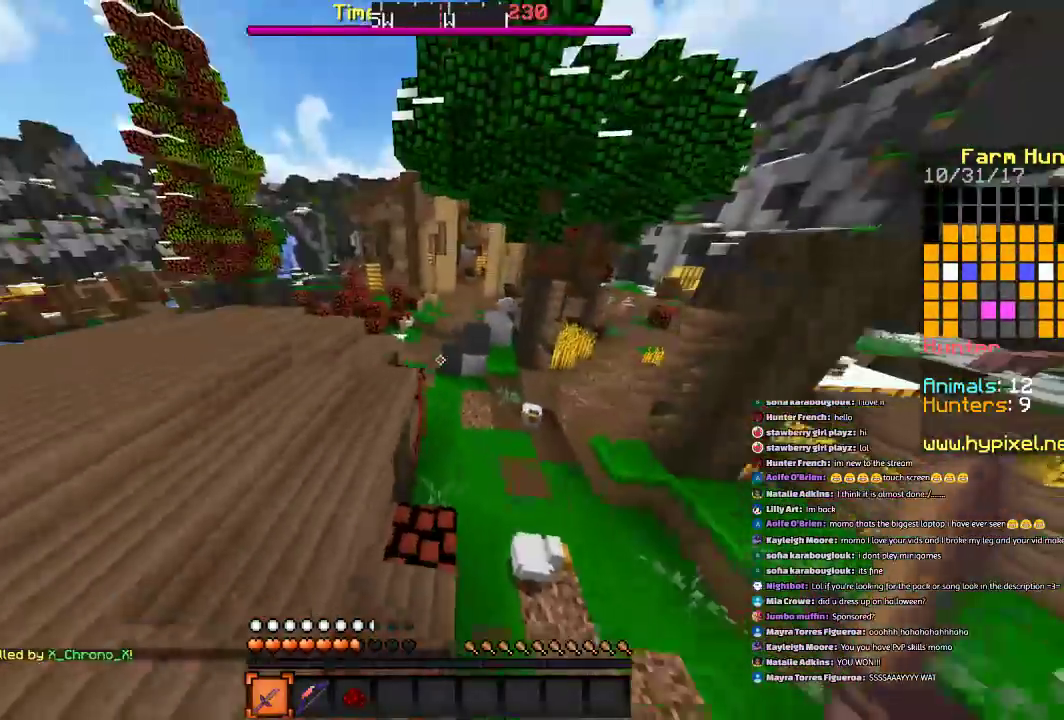
{"keys": ["a"], "mouse": [], "events": [[67, "w", "up"], [267, "space", "down"], [401, "space", "up"]]}
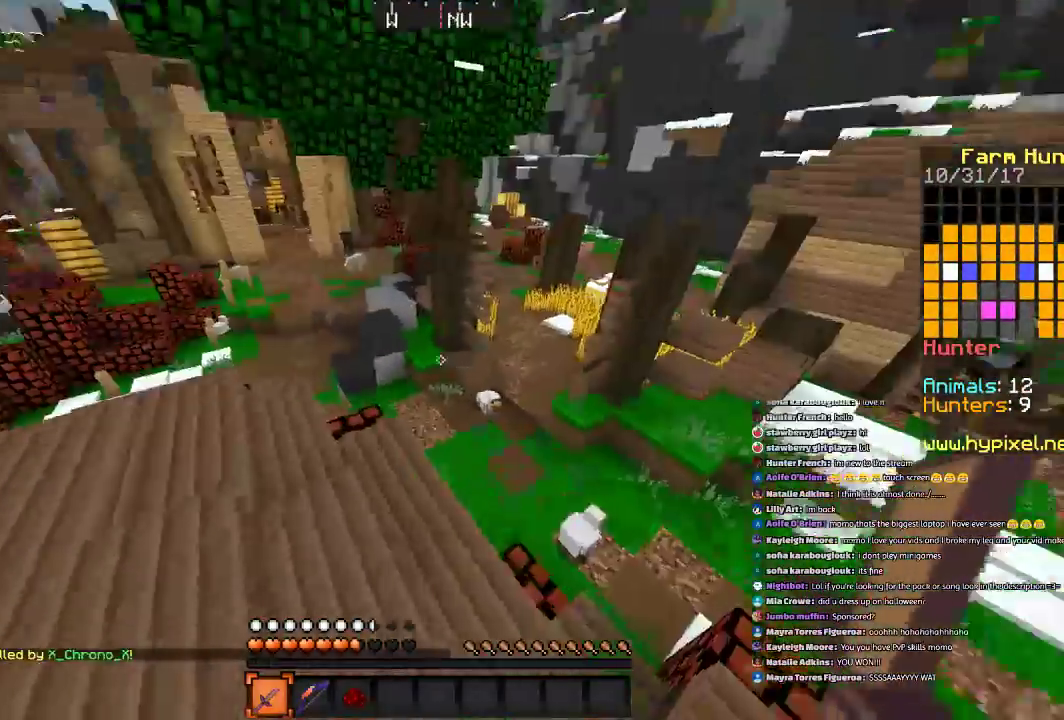
{"keys": [], "mouse": [], "events": [[467, "a", "up"]]}
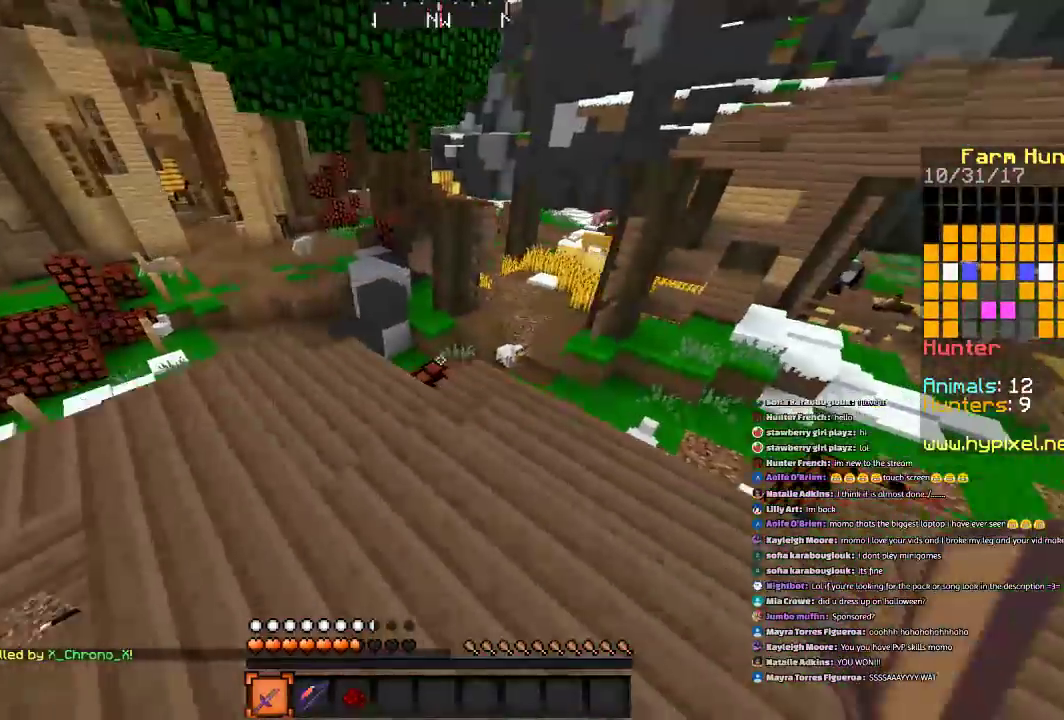
{"keys": [], "mouse": [], "events": [[367, "d", "down"], [467, "d", "up"]]}
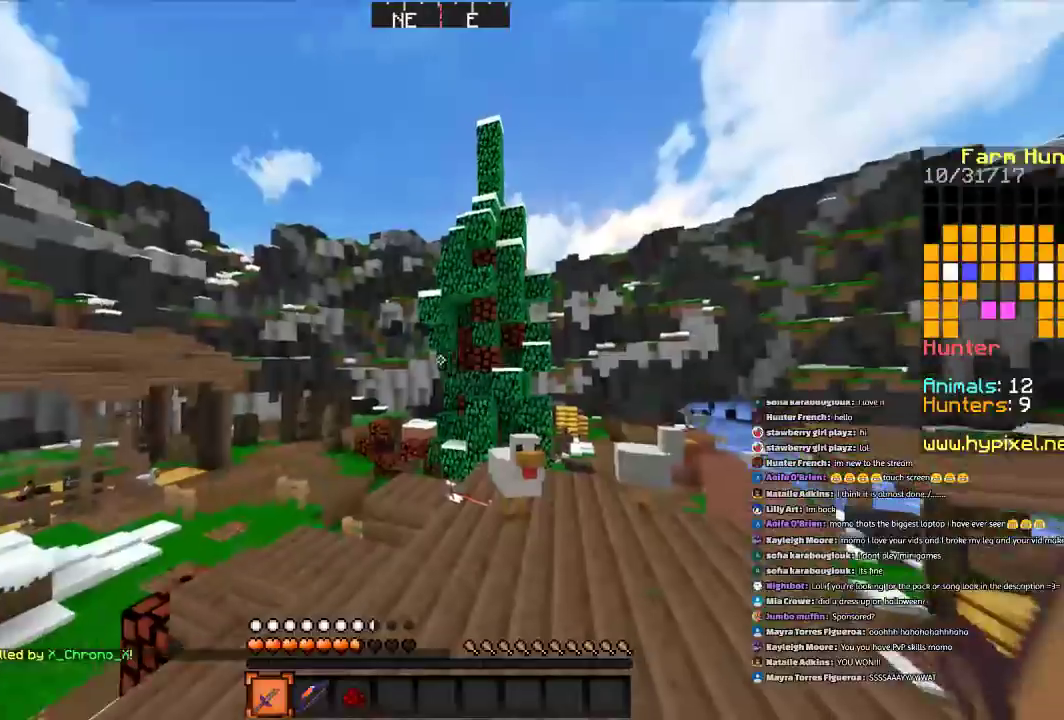
{"keys": [], "mouse": [], "events": []}
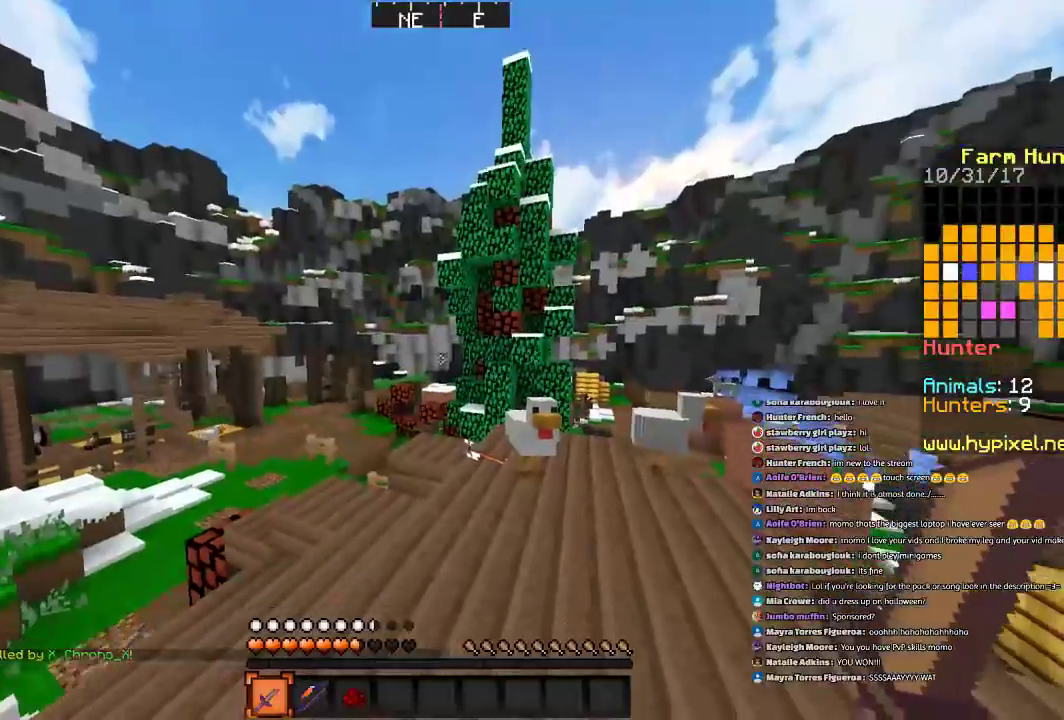
{"keys": ["d", "w"], "mouse": [], "events": [[267, "w", "down"], [467, "d", "down"]]}